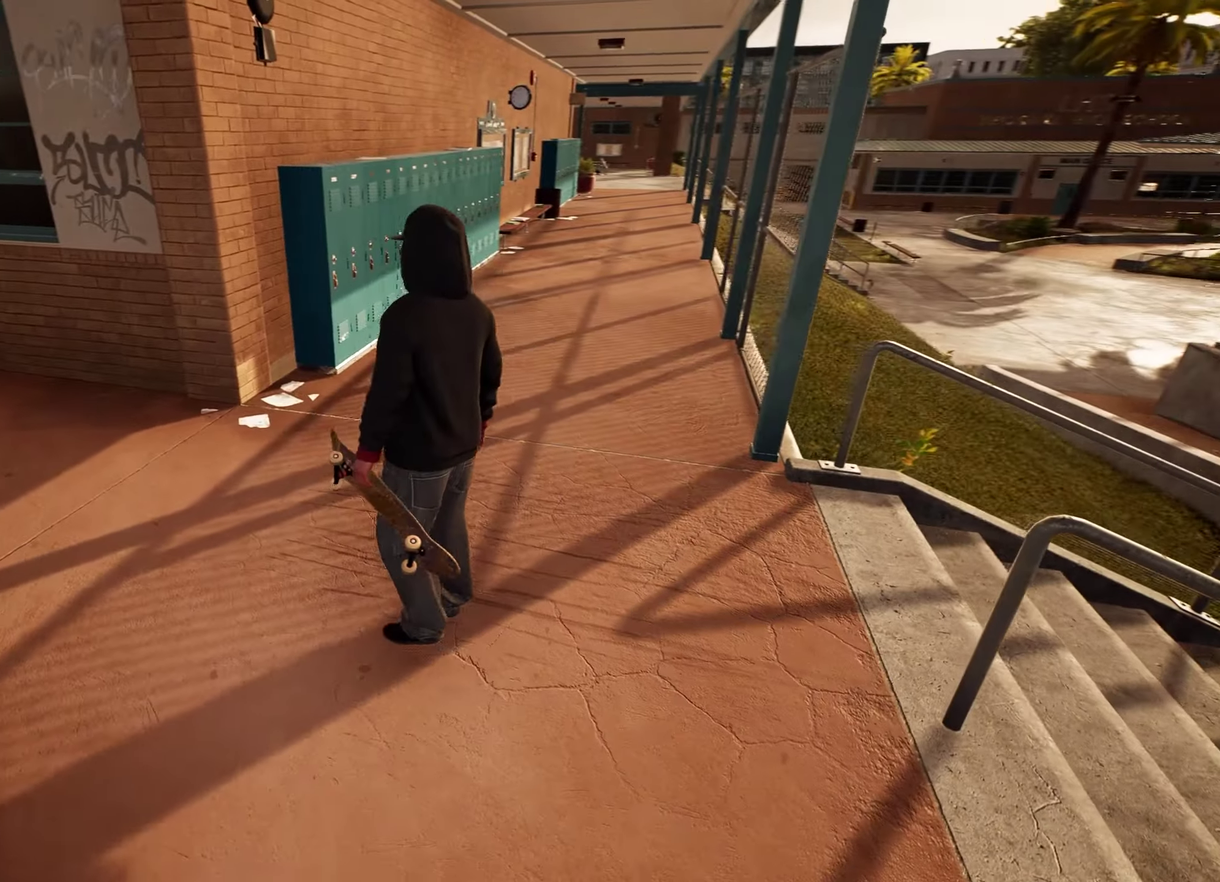
Gameplay with a controller (Xbox layout); each line is a JSON object with the inputs held at the frame after it (dt_ms = milliseconds from this image to that frame). "events" lists button and stick changes between this image and that frame as [ms after this image, input, new state], when the widget could be followed in between. This overlay highlights the sticks when they move; stick clicks (L3 R3) are not distinguishable. Not read: DPAD_UP L3 R3.
{"dt_ms": 500, "buttons": [], "left_stick": "up-right", "right_stick": "center", "events": [[100, "left_stick", "down"], [466, "left_stick", "up-right"]]}
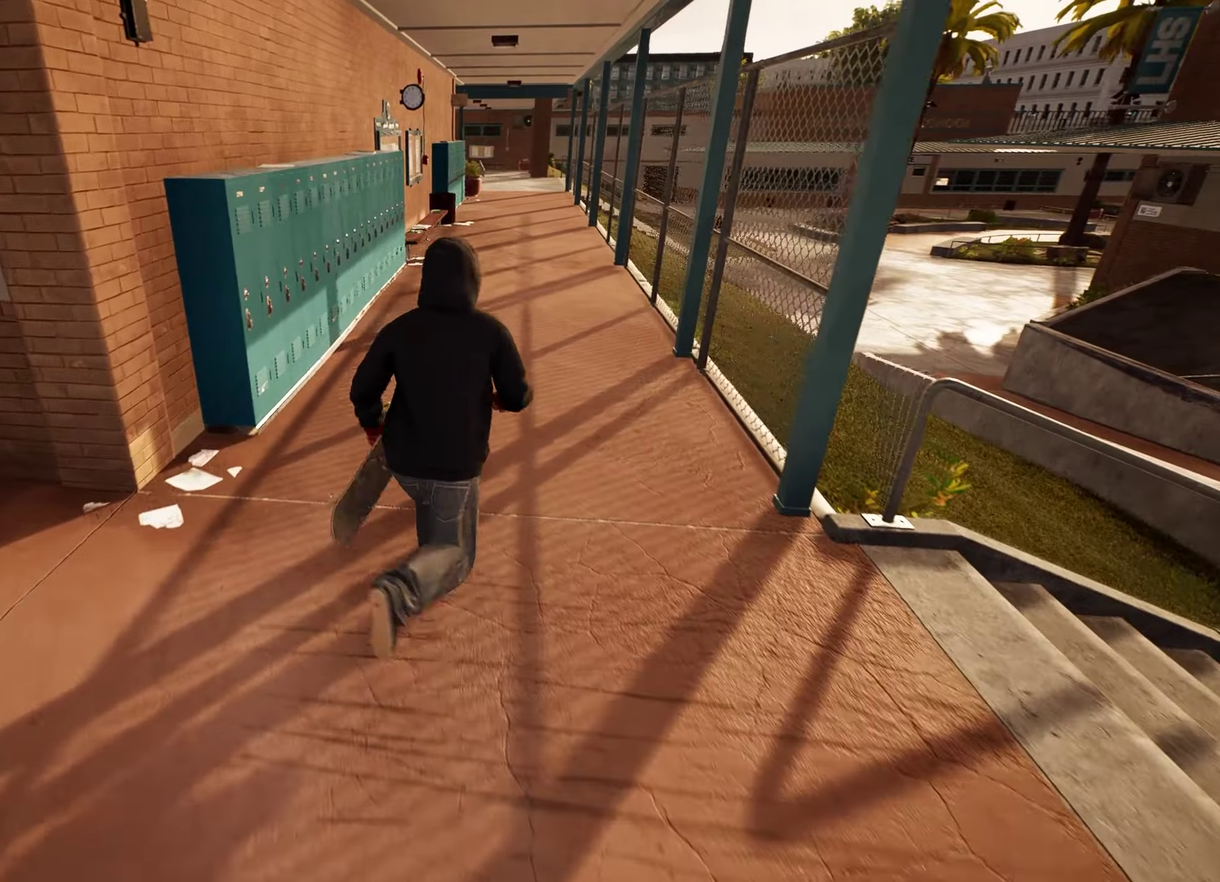
{"dt_ms": 700, "buttons": [], "left_stick": "down", "right_stick": "up-left", "events": [[16, "A", "down"], [100, "left_stick", "up"], [133, "A", "up"], [500, "left_stick", "right"], [550, "right_stick", "left"], [583, "left_stick", "down"], [683, "right_stick", "up-left"]]}
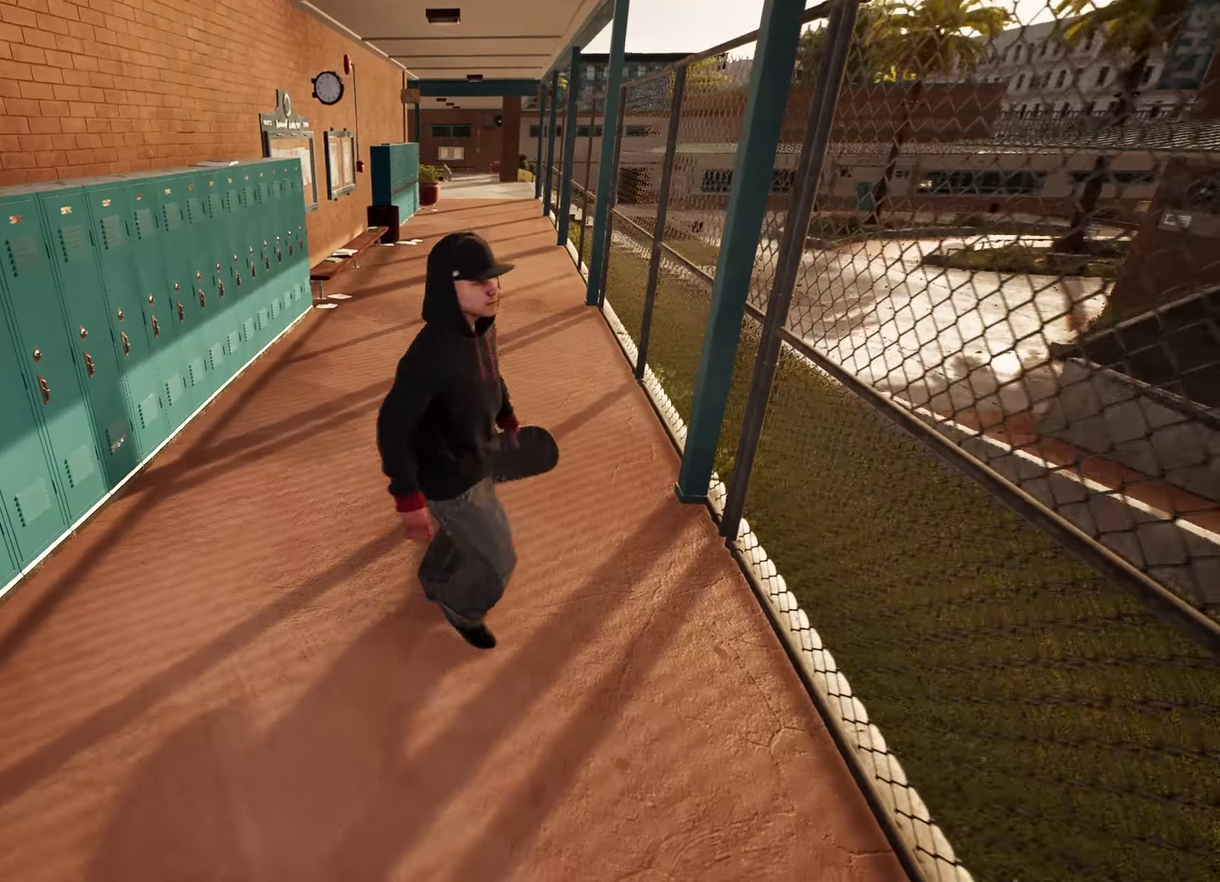
{"dt_ms": 300, "buttons": [], "left_stick": "down-left", "right_stick": "left", "events": [[166, "left_stick", "down-left"], [300, "right_stick", "left"]]}
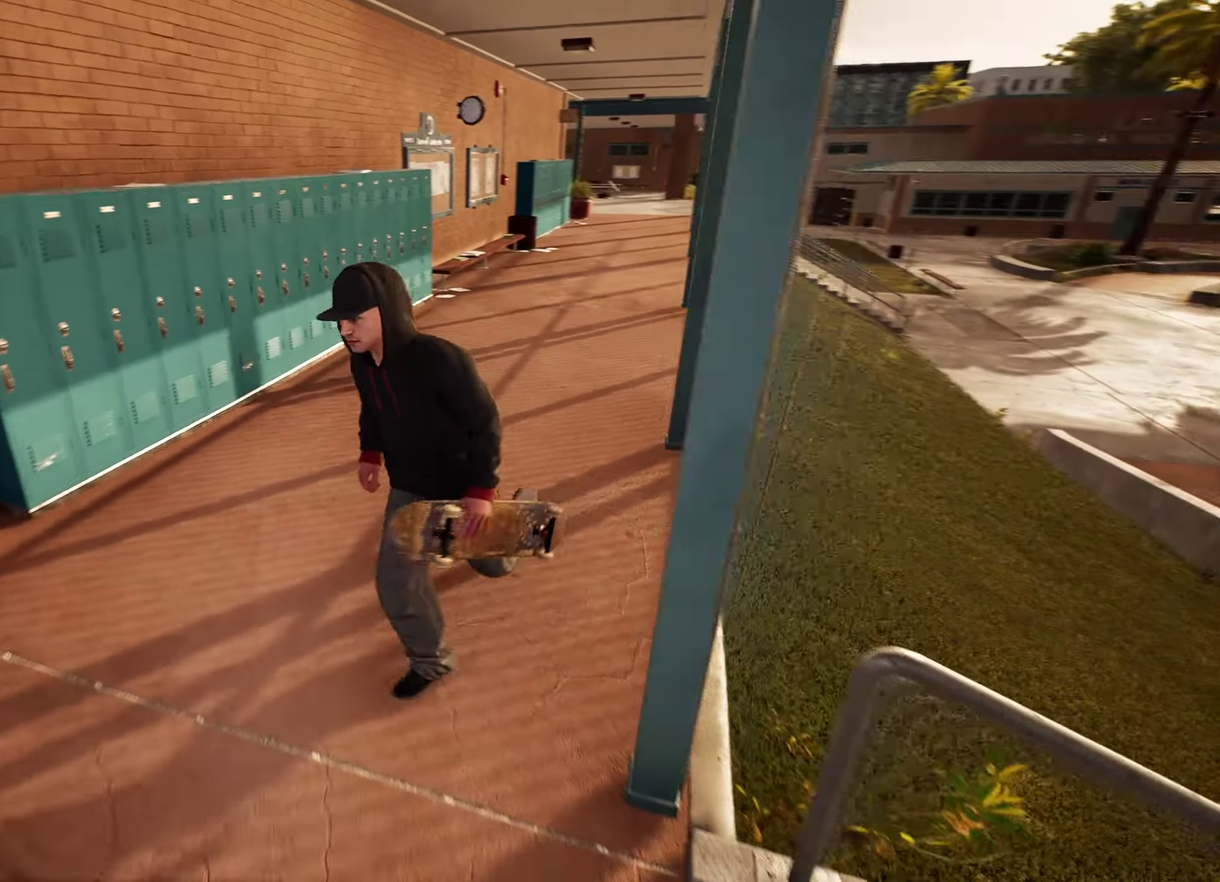
{"dt_ms": 500, "buttons": [], "left_stick": "up", "right_stick": "center", "events": [[33, "left_stick", "left"], [266, "left_stick", "up-left"], [500, "left_stick", "up"], [500, "right_stick", "center"]]}
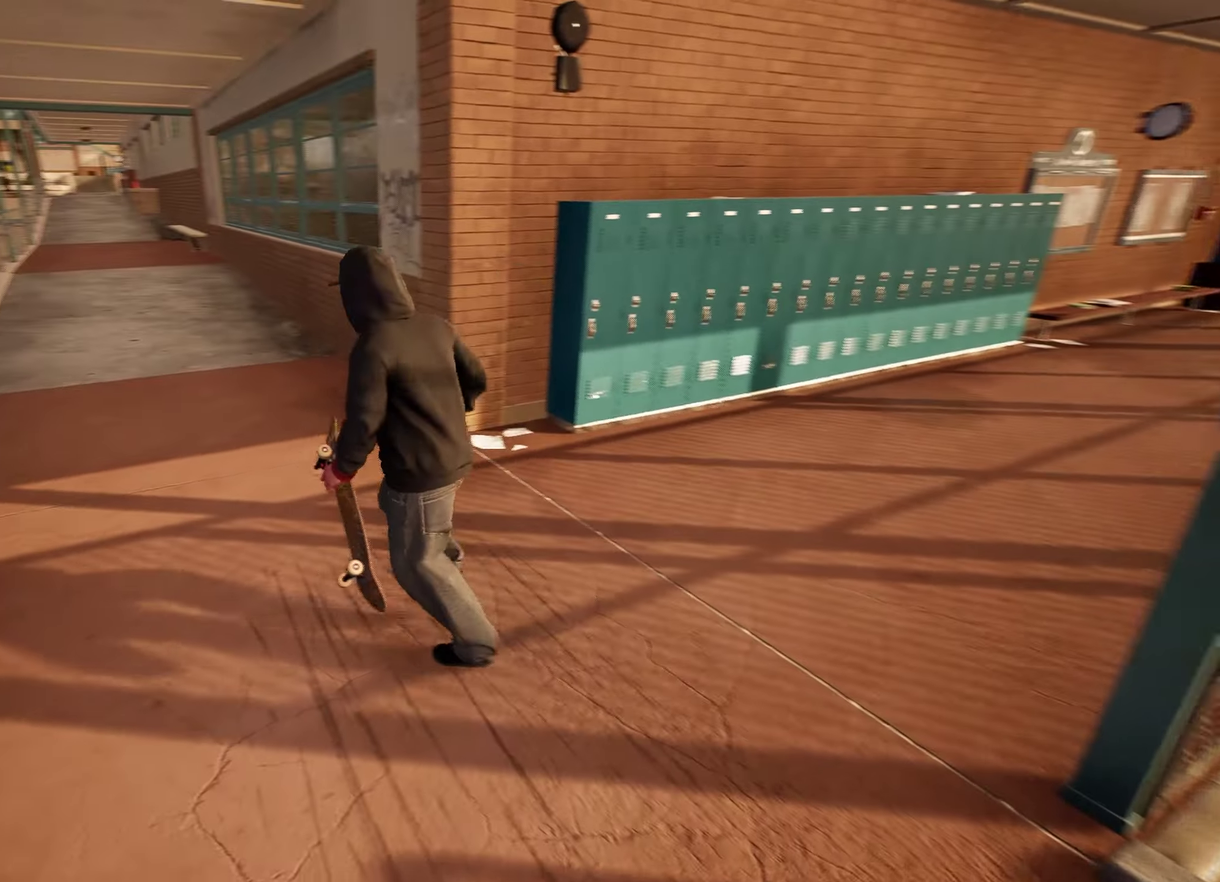
{"dt_ms": 500, "buttons": [], "left_stick": "up", "right_stick": "center", "events": [[166, "A", "down"], [250, "A", "up"], [366, "A", "down"], [450, "A", "up"]]}
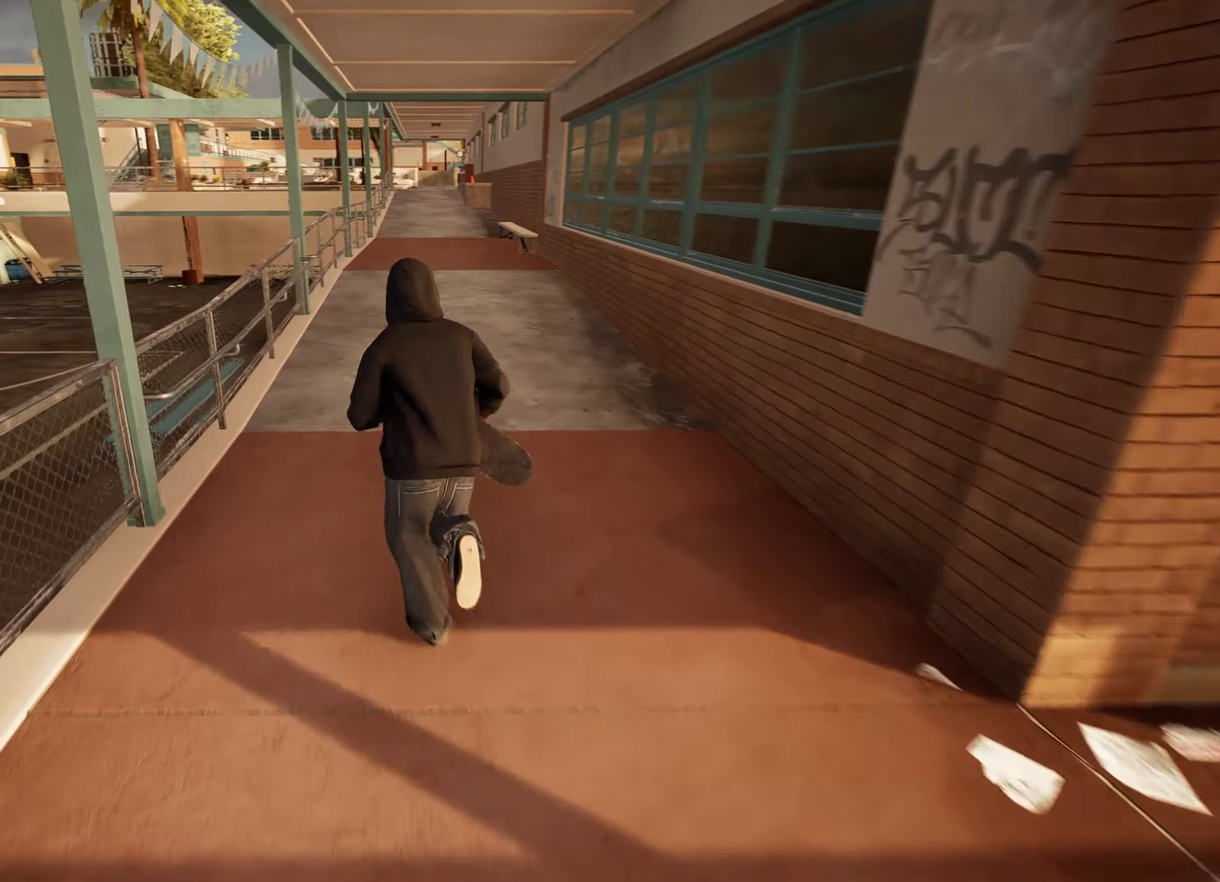
{"dt_ms": 300, "buttons": ["A"], "left_stick": "up", "right_stick": "center", "events": [[66, "A", "down"], [133, "A", "up"], [233, "A", "down"]]}
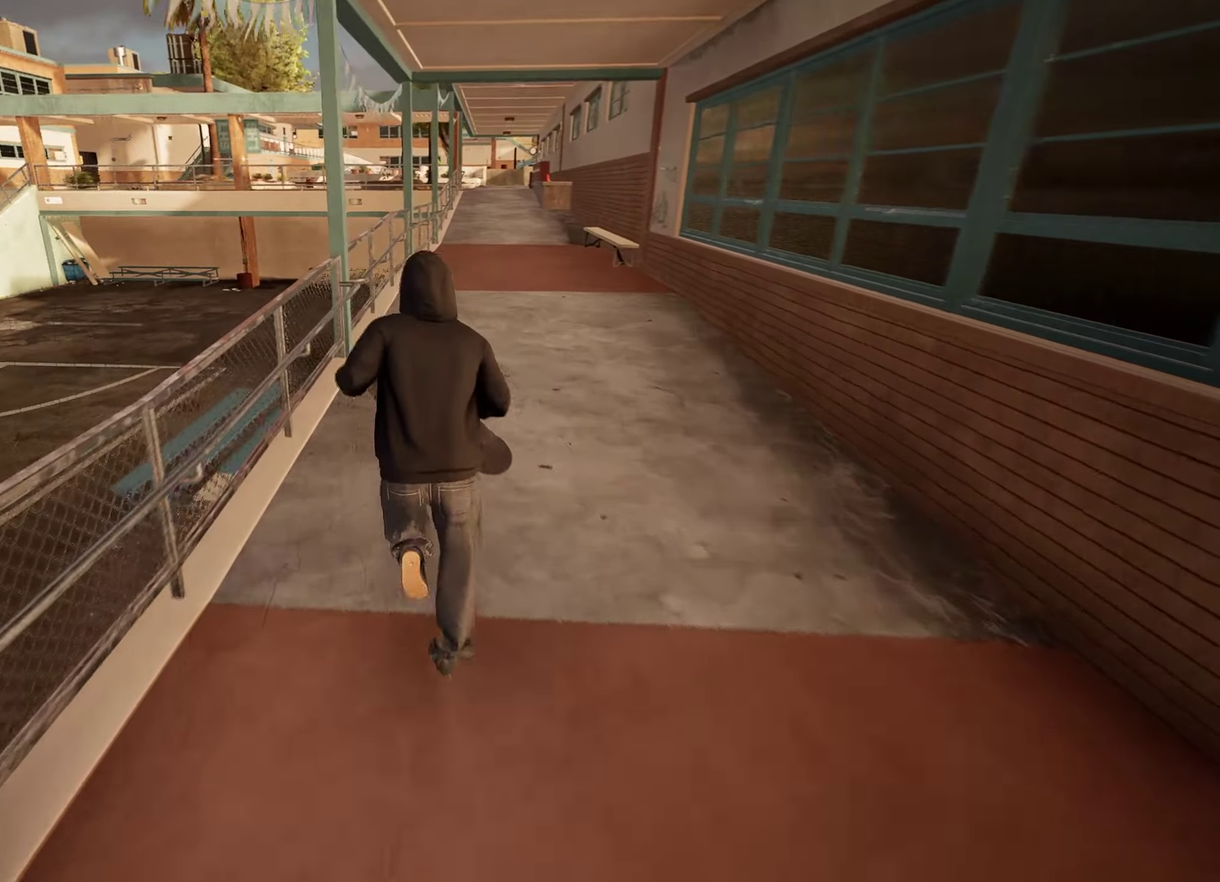
{"dt_ms": 800, "buttons": ["A"], "left_stick": "up-right", "right_stick": "center"}
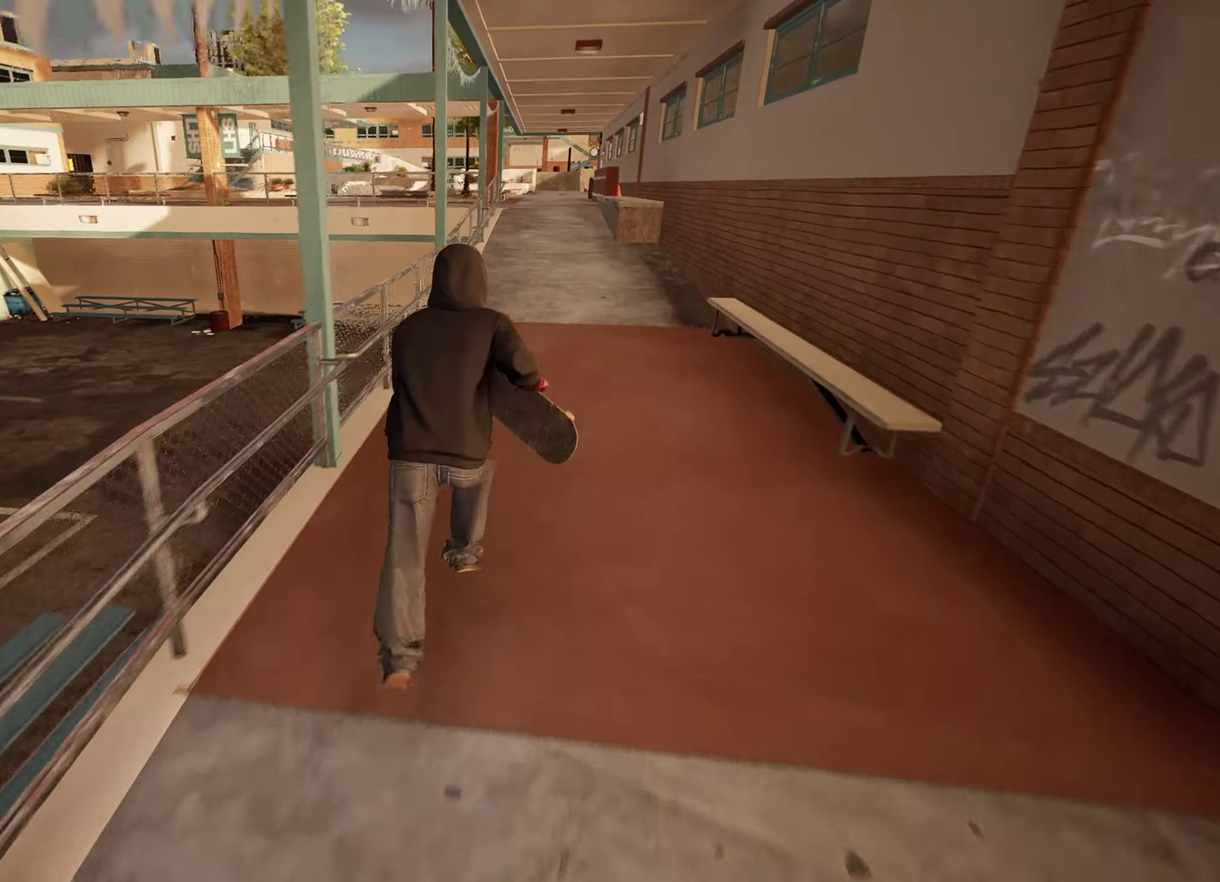
{"dt_ms": 400, "buttons": [], "left_stick": "up-right", "right_stick": "center", "events": [[100, "A", "up"], [150, "left_stick", "down"], [350, "left_stick", "up-right"]]}
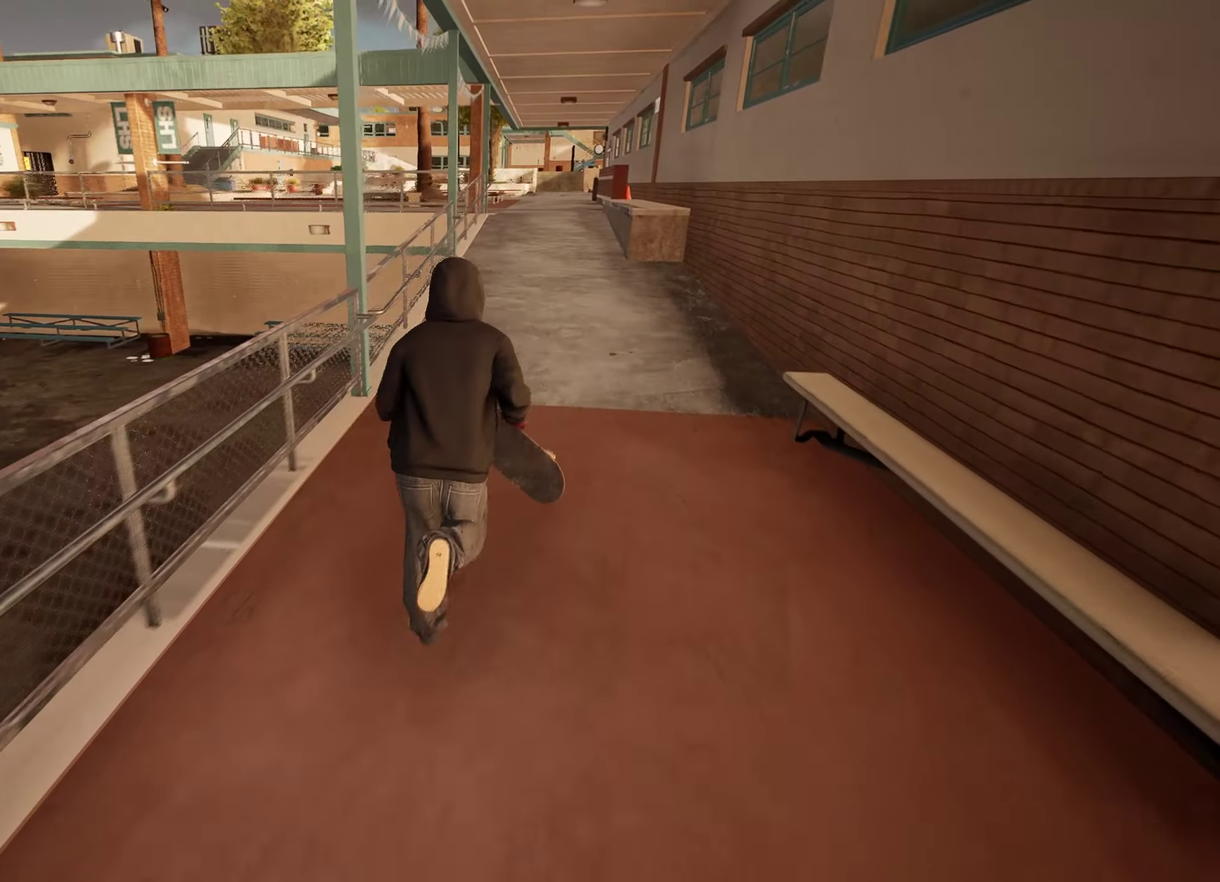
{"dt_ms": 300, "buttons": [], "left_stick": "up", "right_stick": "center"}
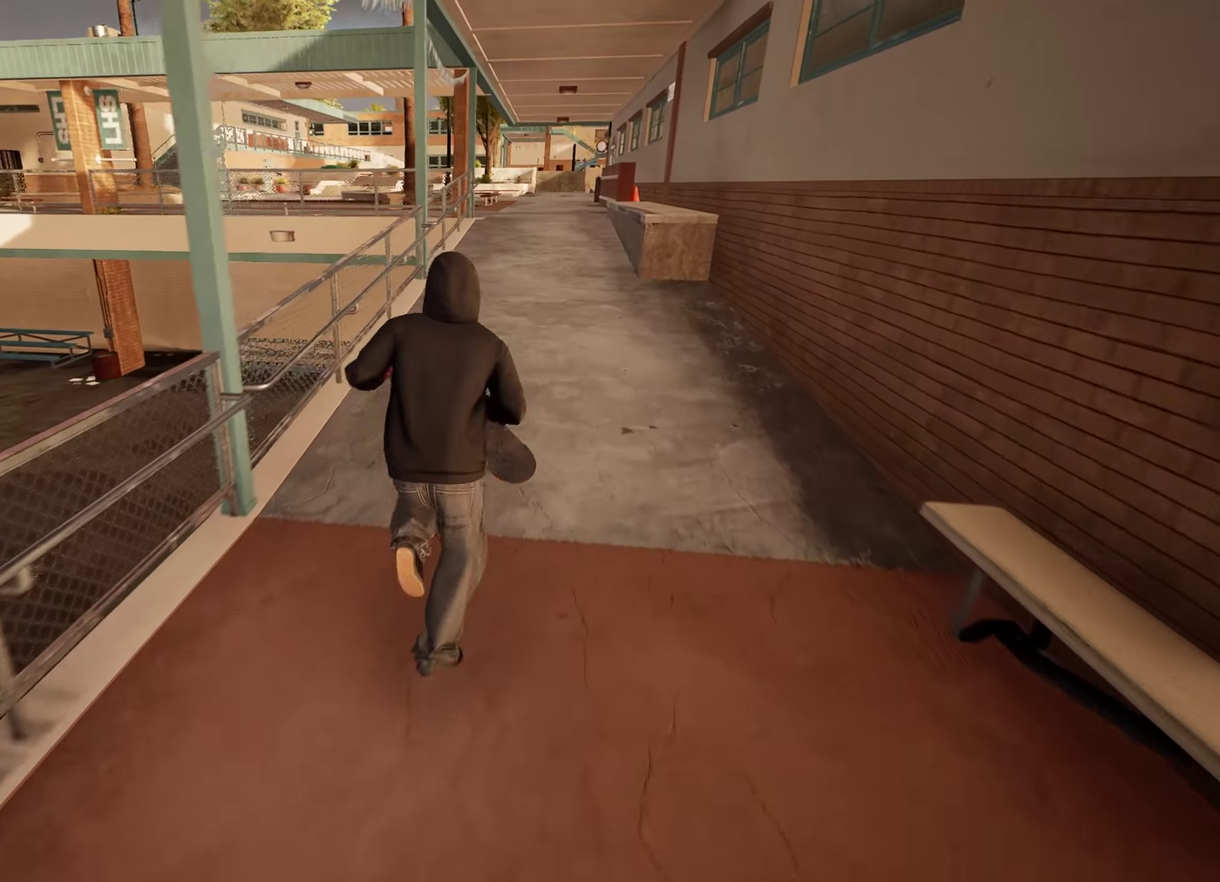
{"dt_ms": 800, "buttons": [], "left_stick": "up-right", "right_stick": "center"}
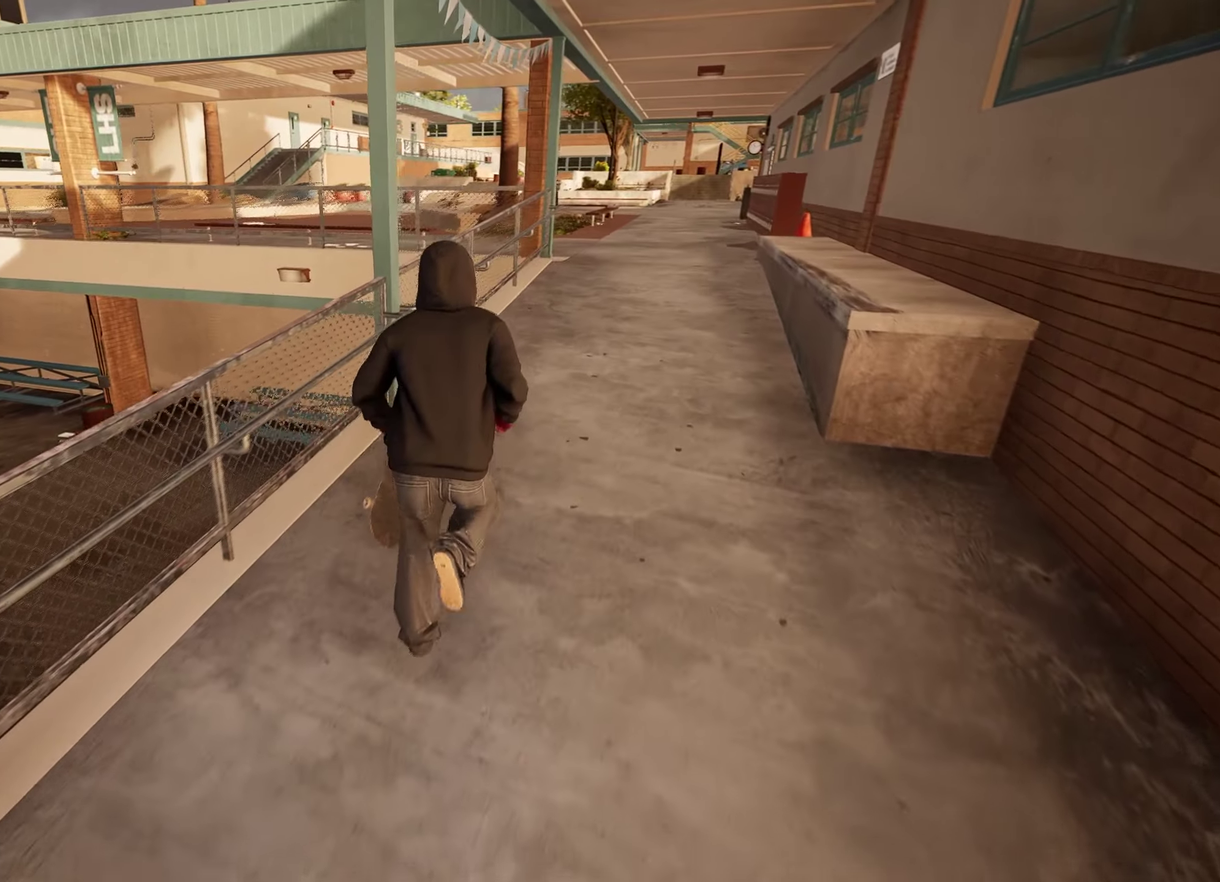
{"dt_ms": 400, "buttons": [], "left_stick": "up-right", "right_stick": "center", "events": []}
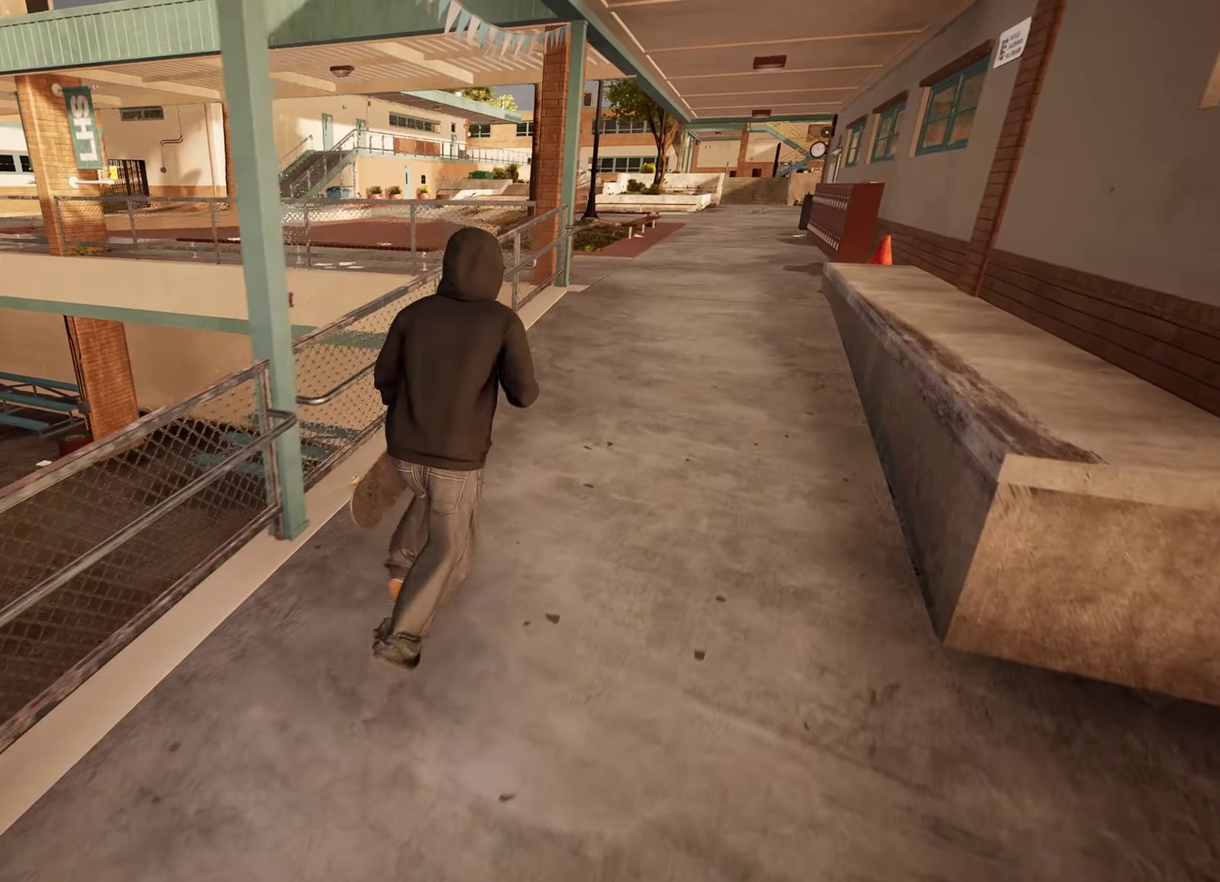
{"dt_ms": 400, "buttons": [], "left_stick": "up-right", "right_stick": "center", "events": [[217, "A", "down"], [350, "A", "up"]]}
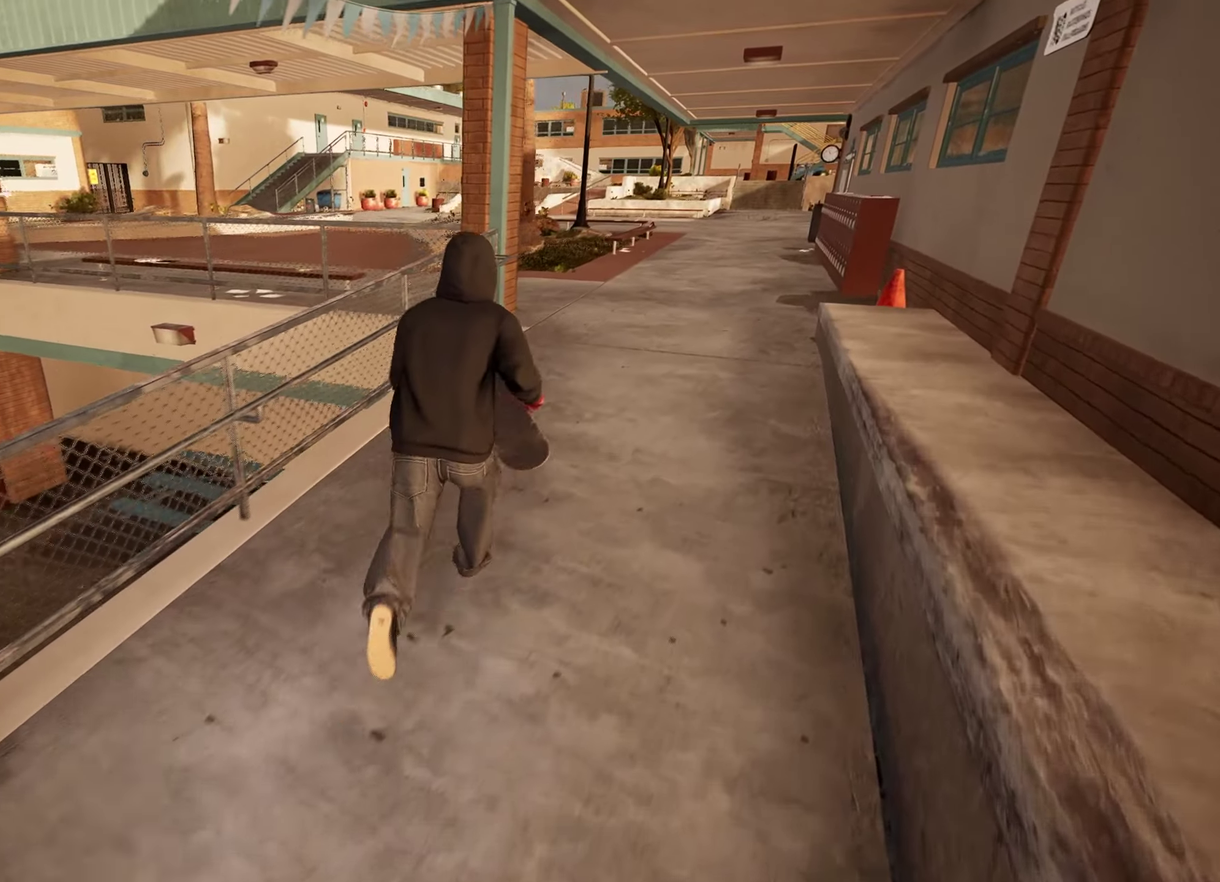
{"dt_ms": 800, "buttons": [], "left_stick": "up-right", "right_stick": "center", "events": [[17, "left_stick", "up"], [67, "A", "down"], [83, "left_stick", "up-right"], [167, "A", "up"], [350, "A", "down"], [483, "A", "up"]]}
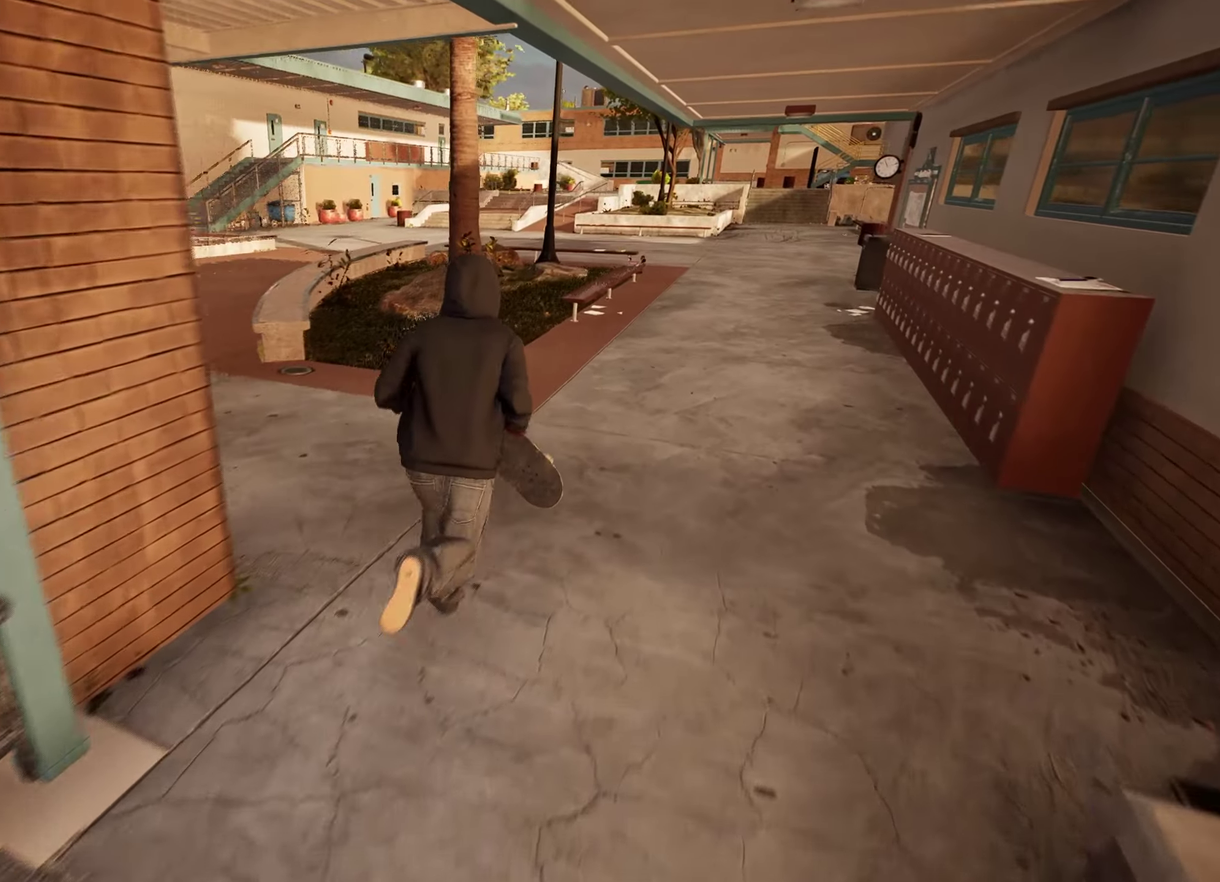
{"dt_ms": 300, "buttons": [], "left_stick": "up-right", "right_stick": "center", "events": []}
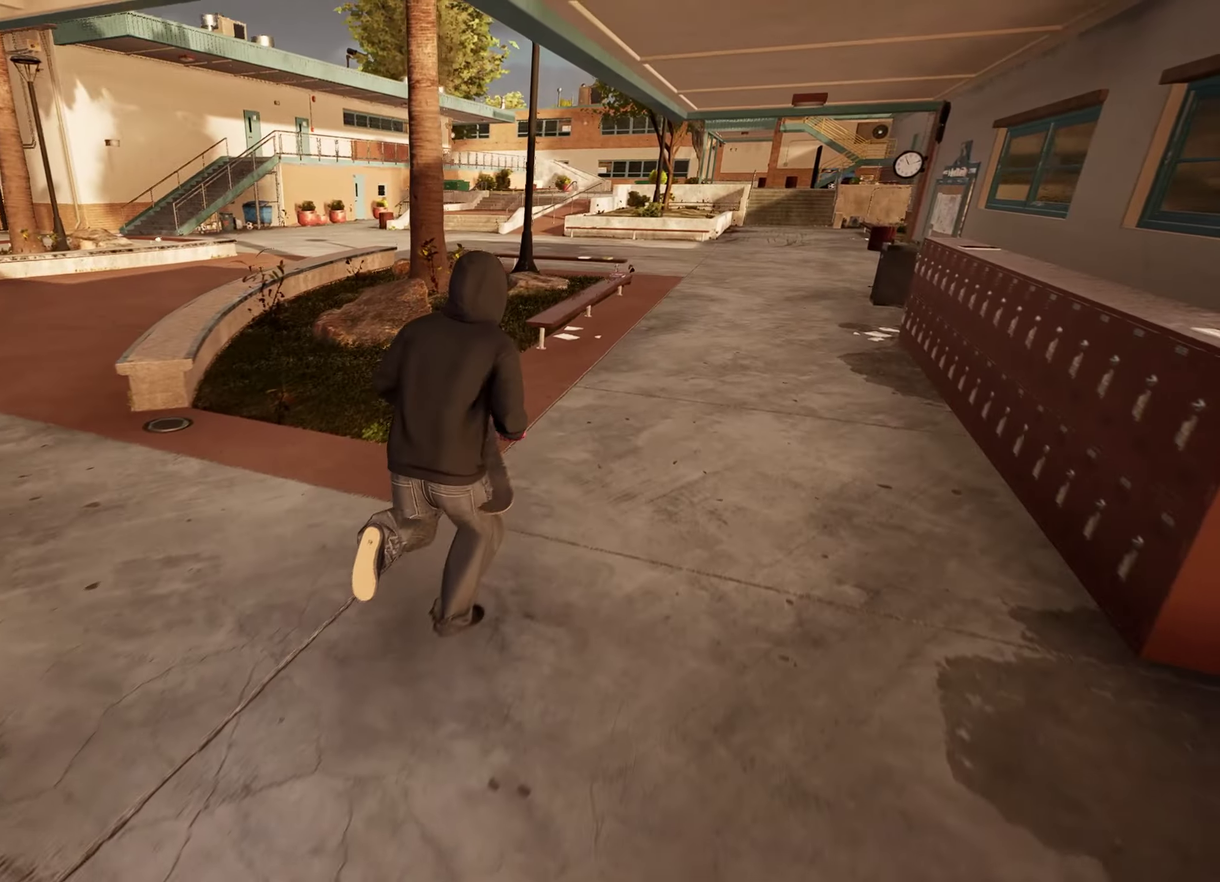
{"dt_ms": 400, "buttons": [], "left_stick": "up-right", "right_stick": "right", "events": [[317, "right_stick", "right"]]}
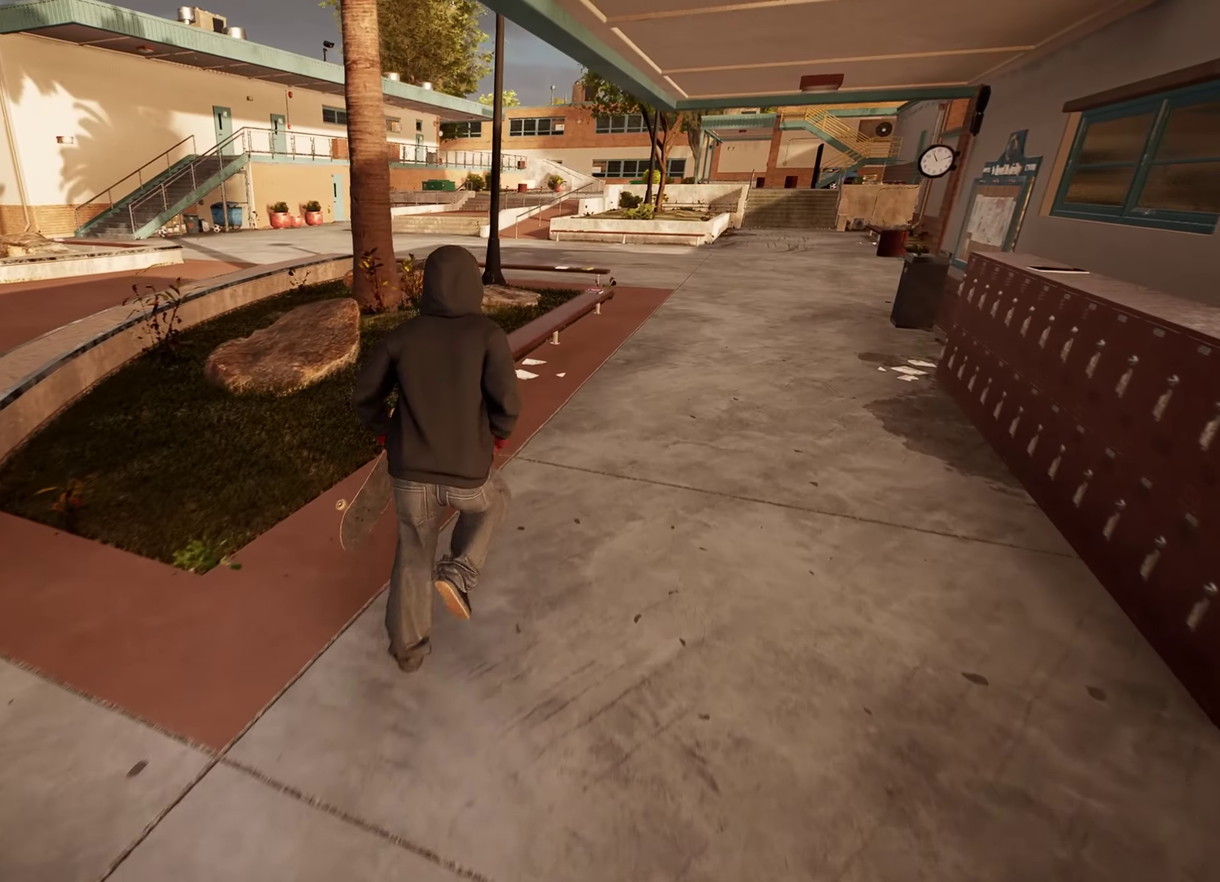
{"dt_ms": 800, "buttons": [], "left_stick": "up", "right_stick": "right", "events": [[167, "left_stick", "up"]]}